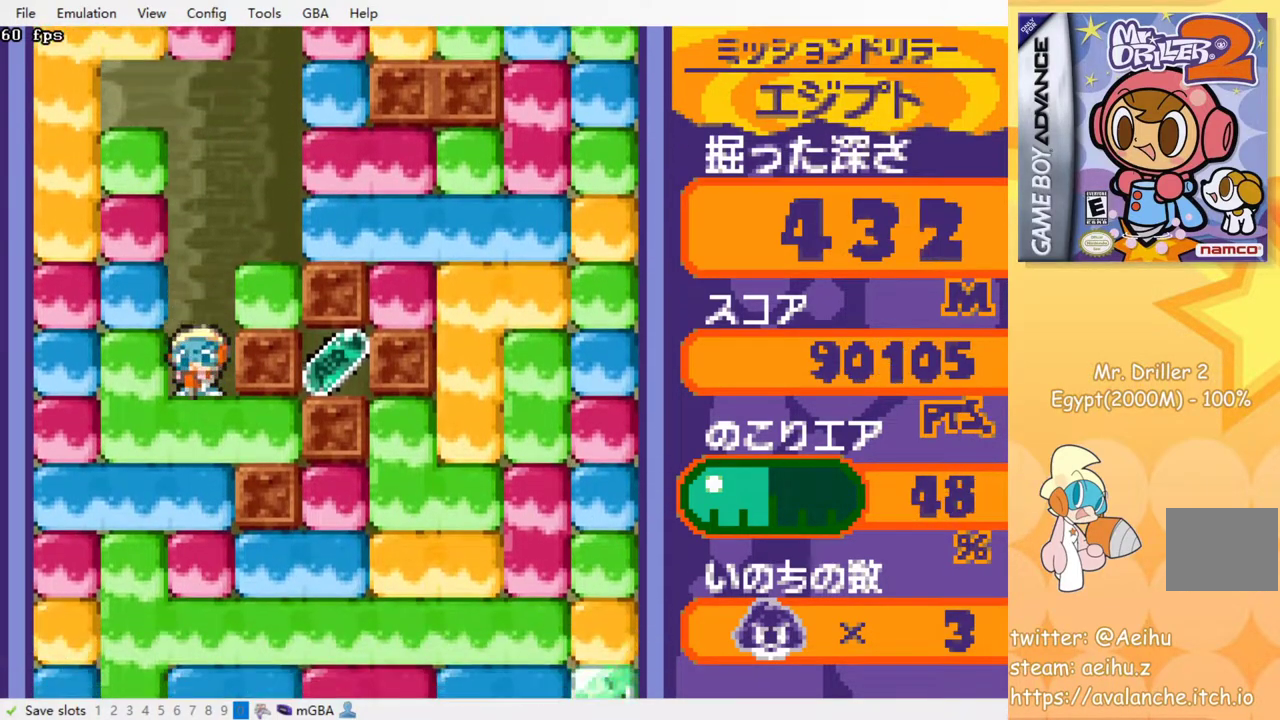
Gameplay with a controller (PlayStation layout); each line is a JSON object with the inputs held at the frame after it. "events" lists button and stick changes between this image and that frame as [ms after this image, input, new state], when the widget could be followed in between. Not read: L3 R3 left_stick right_stick.
{"buttons": ["DPAD_LEFT"], "events": [[100, "SQUARE", "up"], [300, "DPAD_DOWN", "up"], [400, "DPAD_LEFT", "down"]]}
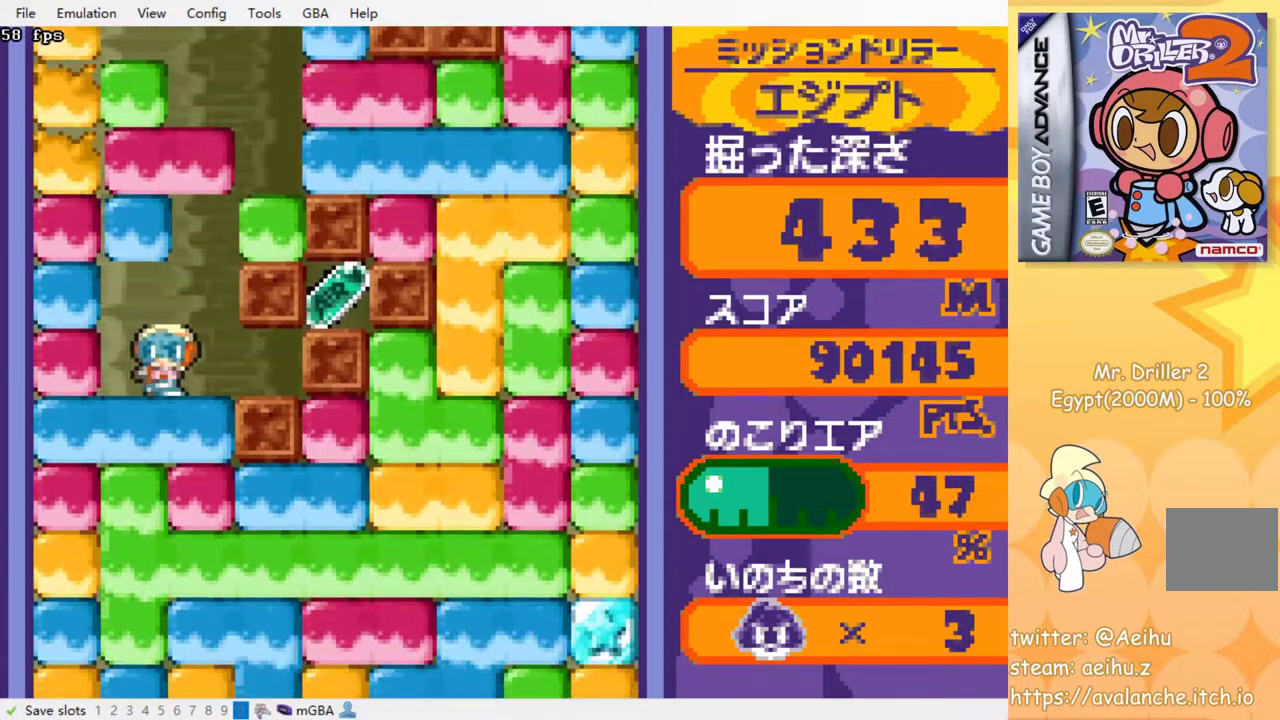
{"buttons": ["SQUARE", "DPAD_DOWN"], "events": [[67, "DPAD_LEFT", "up"], [100, "DPAD_DOWN", "down"], [167, "SQUARE", "down"], [300, "SQUARE", "up"], [483, "SQUARE", "down"]]}
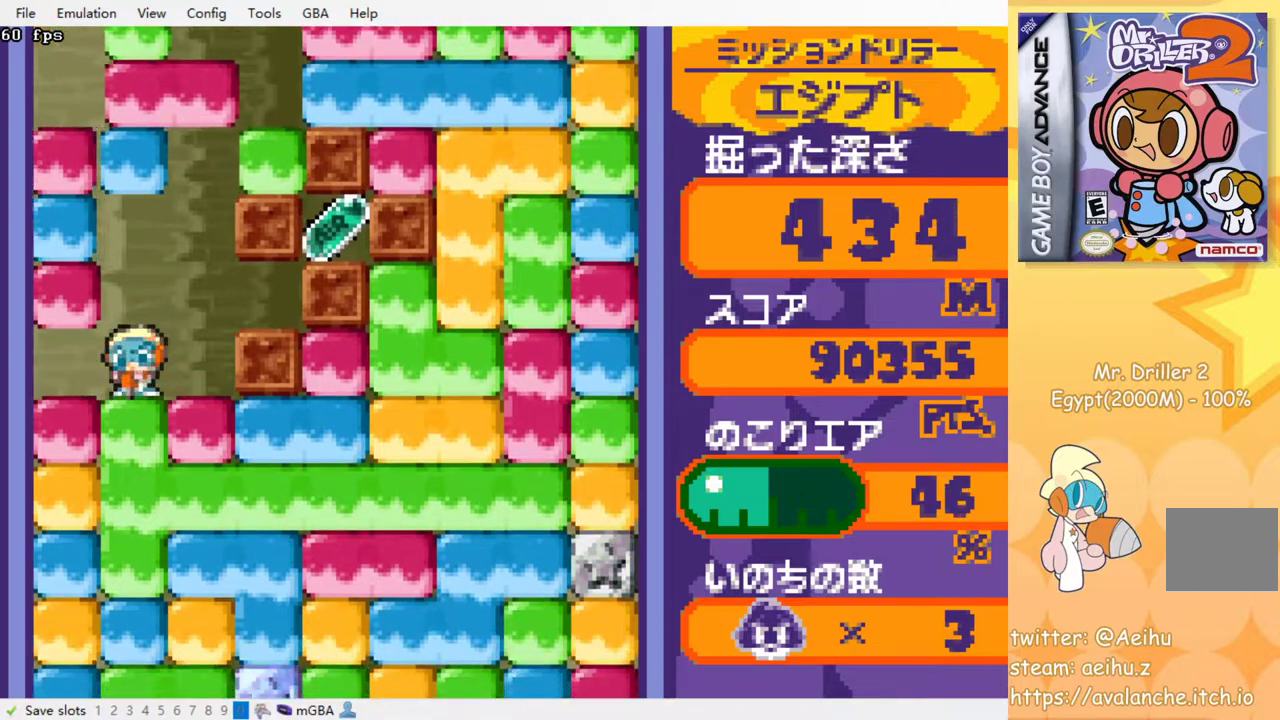
{"buttons": [], "events": [[100, "SQUARE", "up"], [167, "DPAD_DOWN", "up"]]}
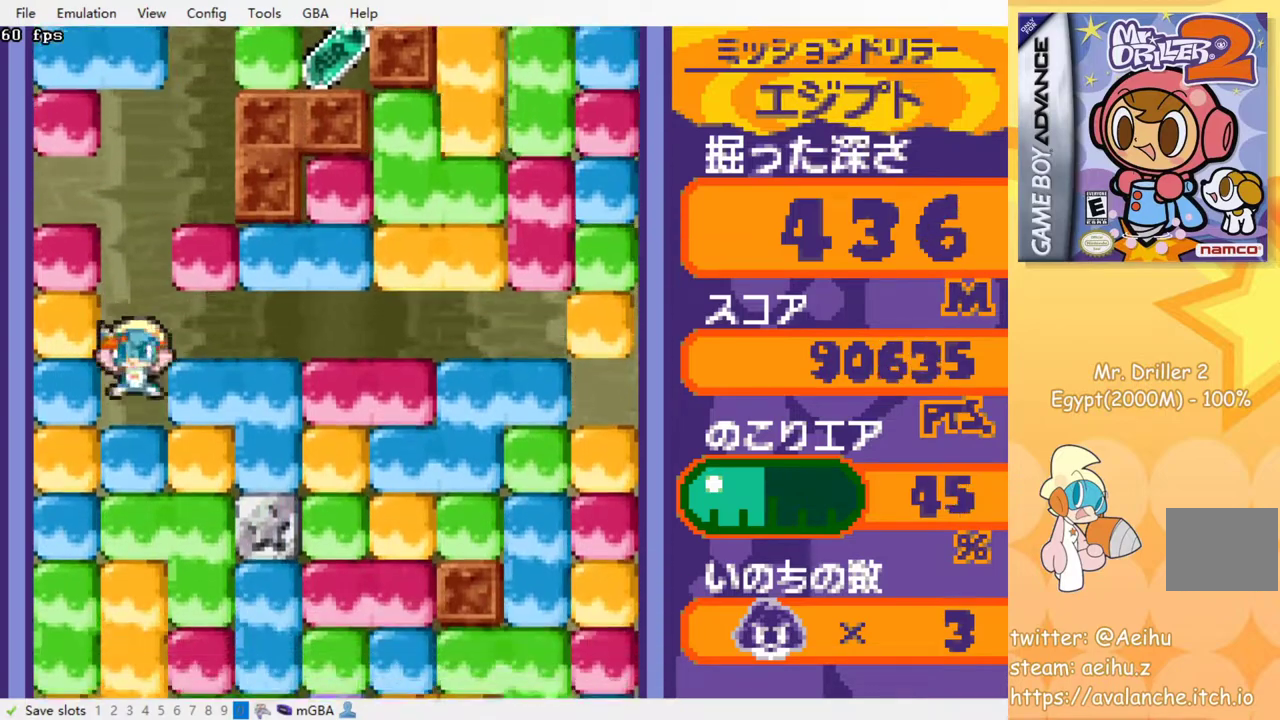
{"buttons": [], "events": []}
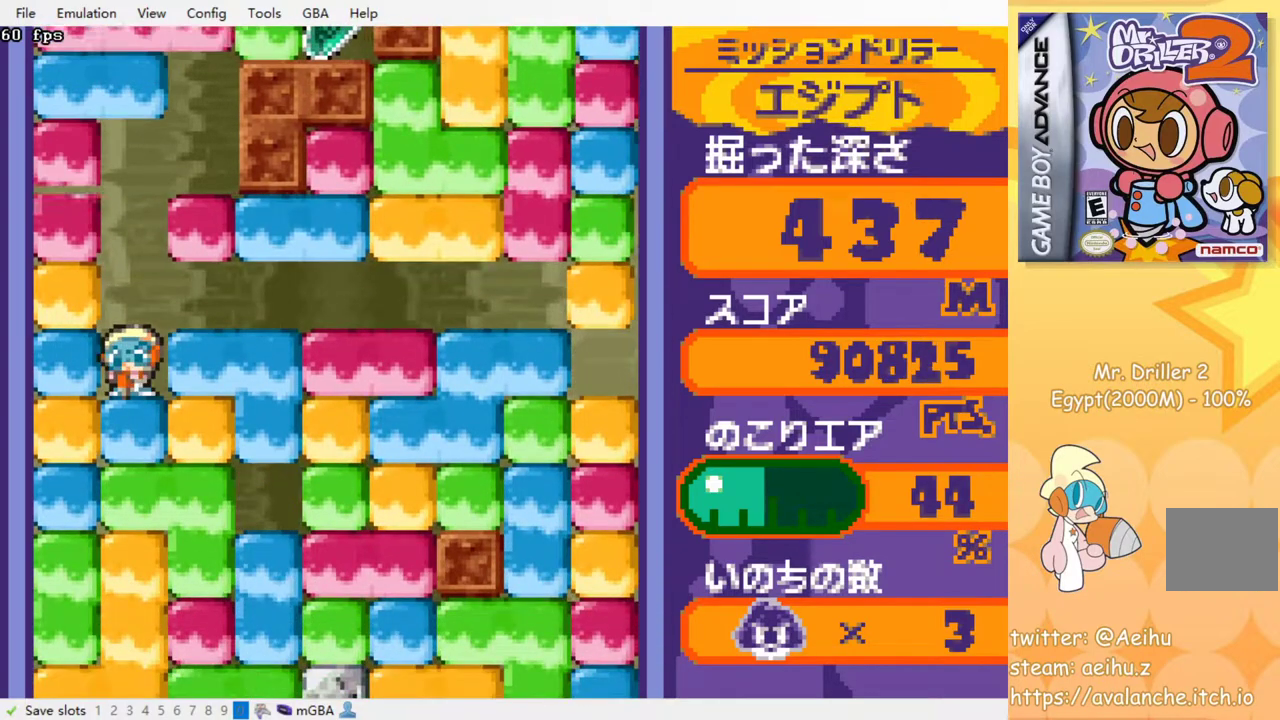
{"buttons": [], "events": []}
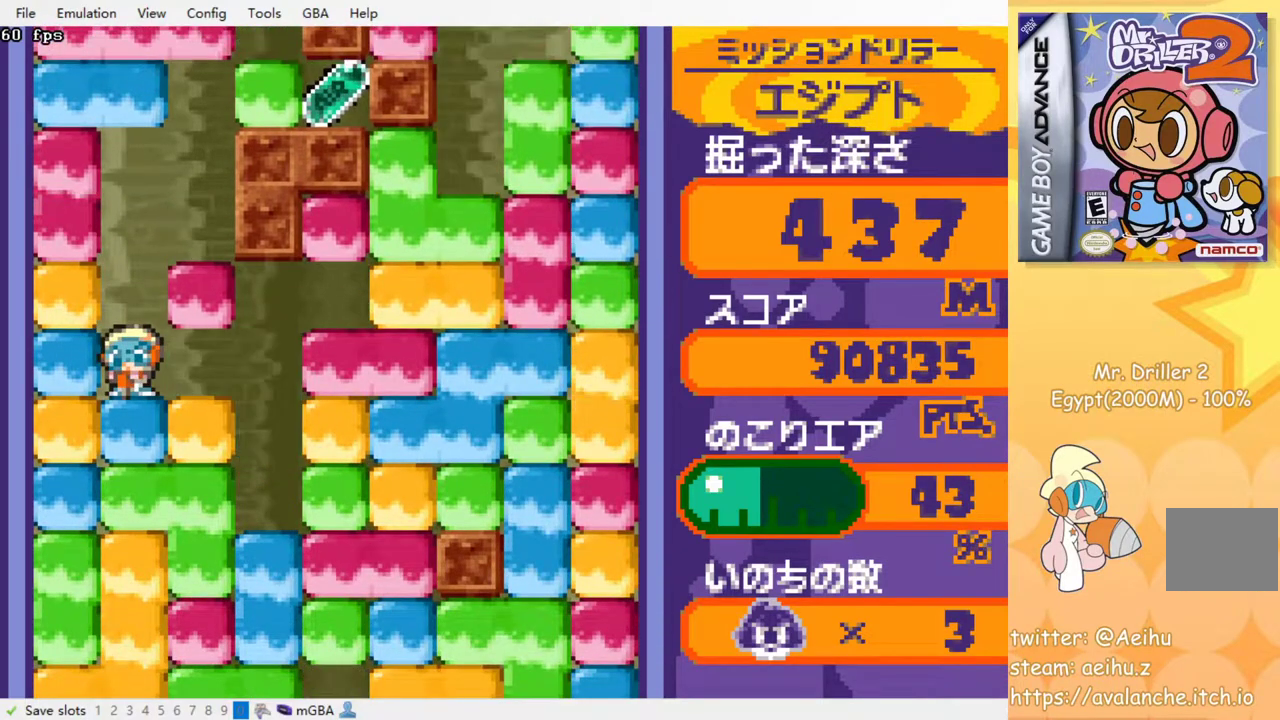
{"buttons": [], "events": []}
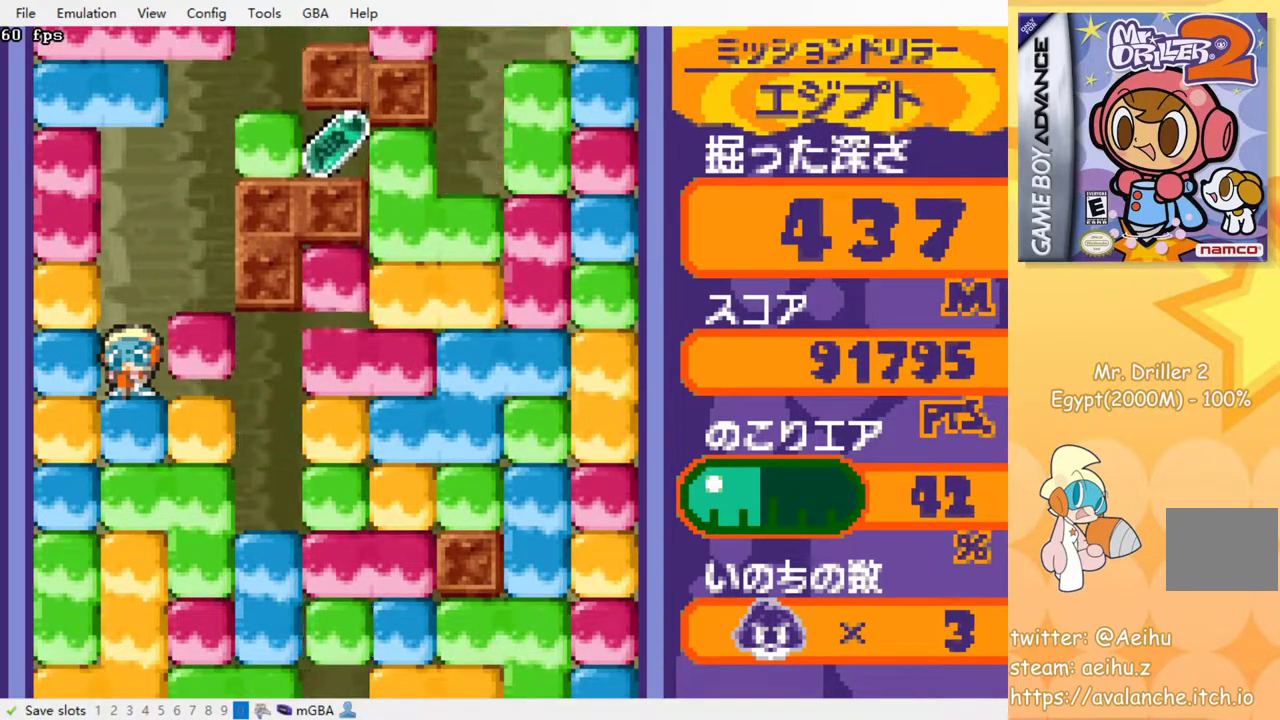
{"buttons": [], "events": []}
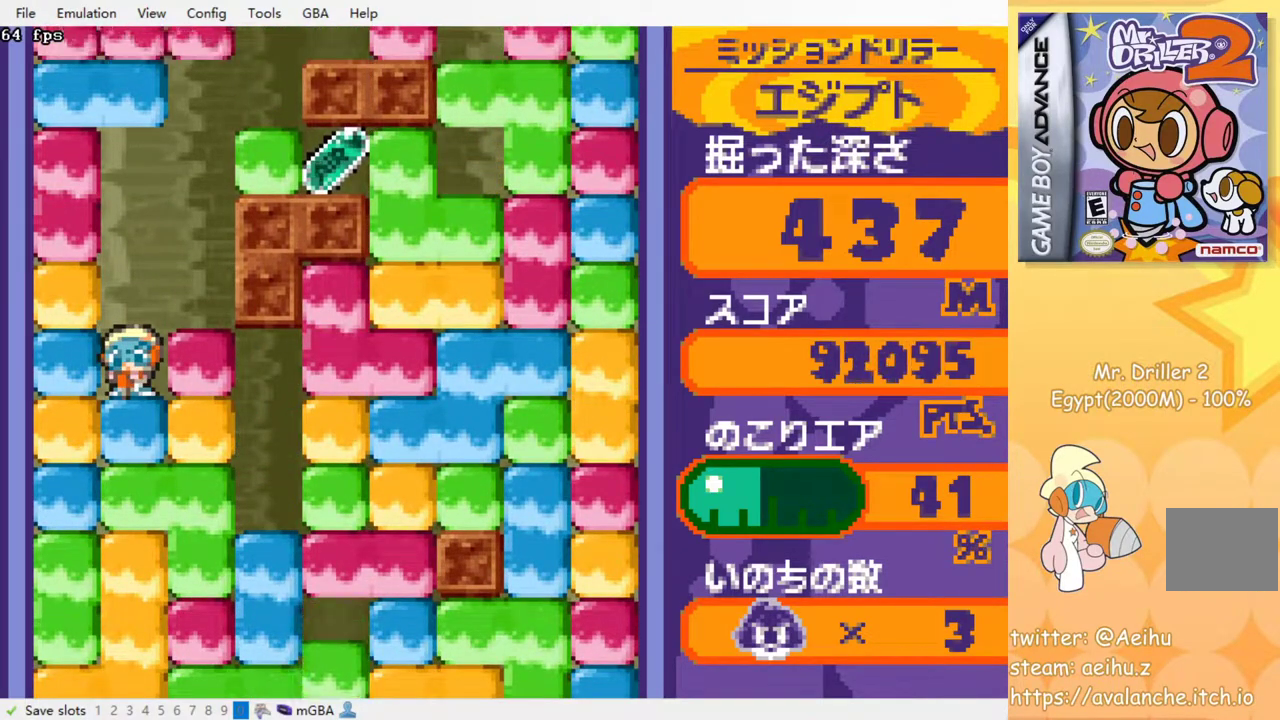
{"buttons": [], "events": []}
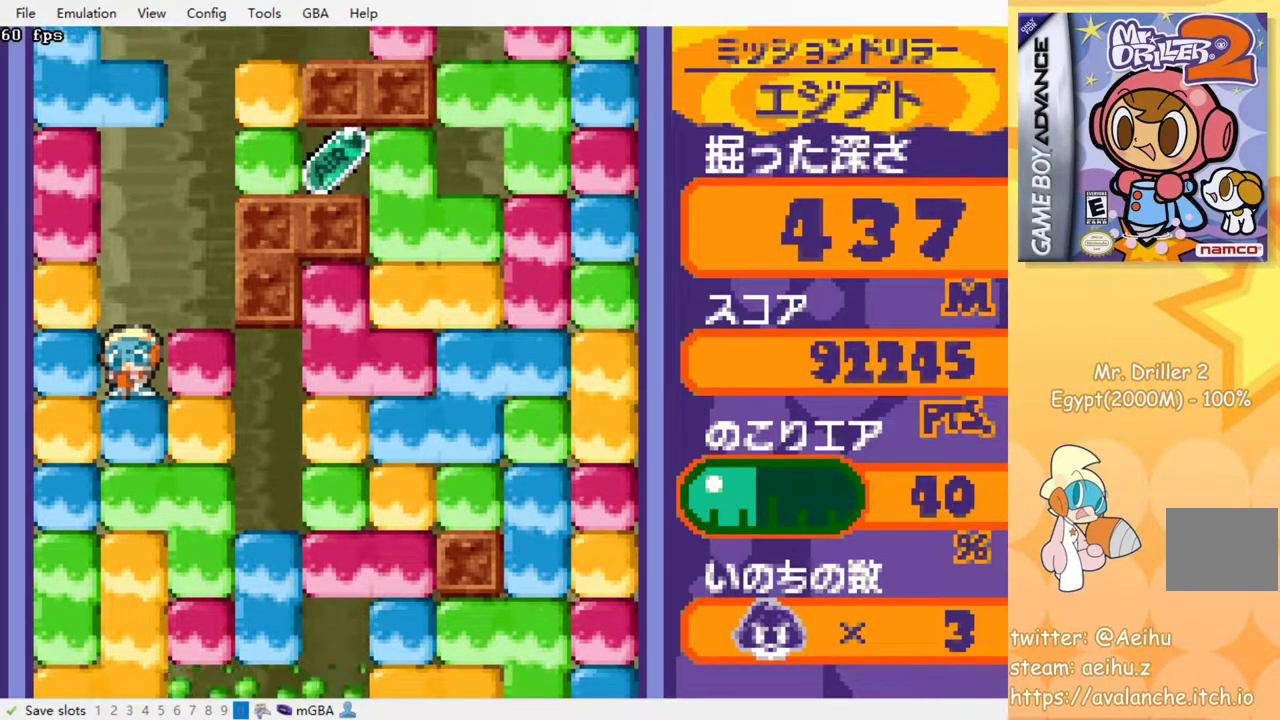
{"buttons": ["DPAD_RIGHT"], "events": [[383, "DPAD_RIGHT", "down"]]}
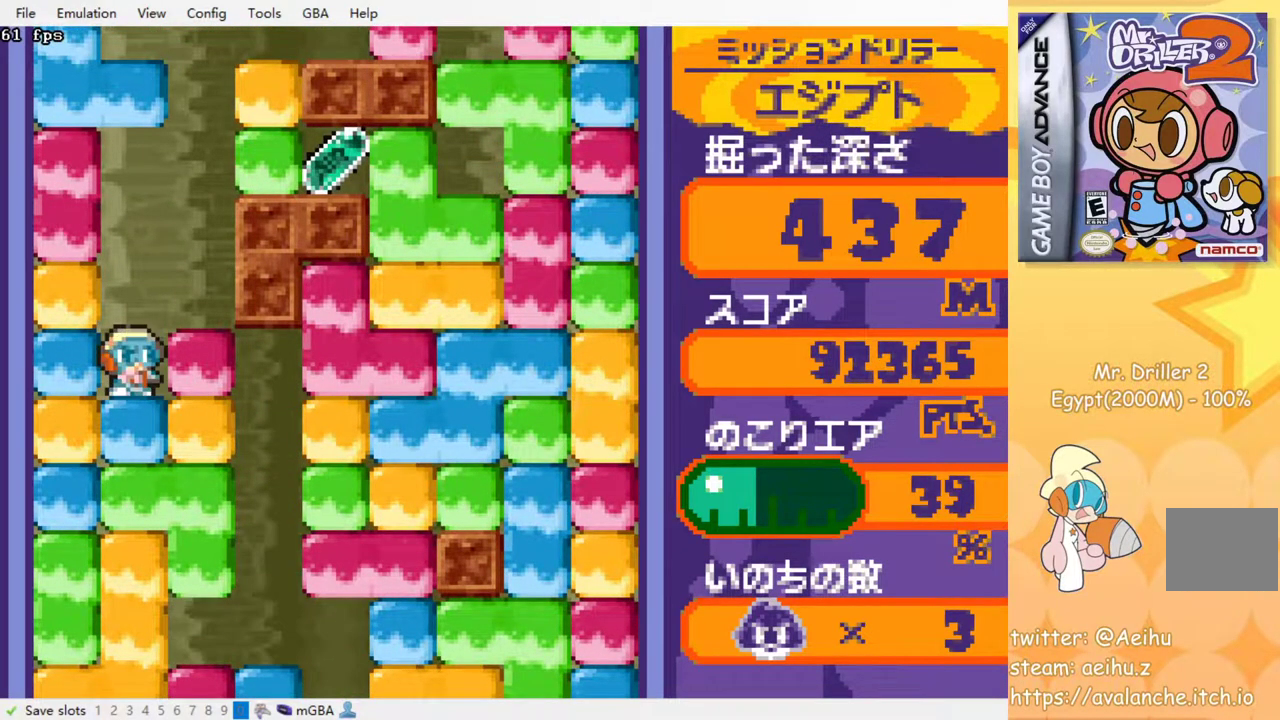
{"buttons": ["SQUARE", "DPAD_DOWN"], "events": [[333, "DPAD_RIGHT", "up"], [417, "DPAD_DOWN", "down"], [483, "SQUARE", "down"]]}
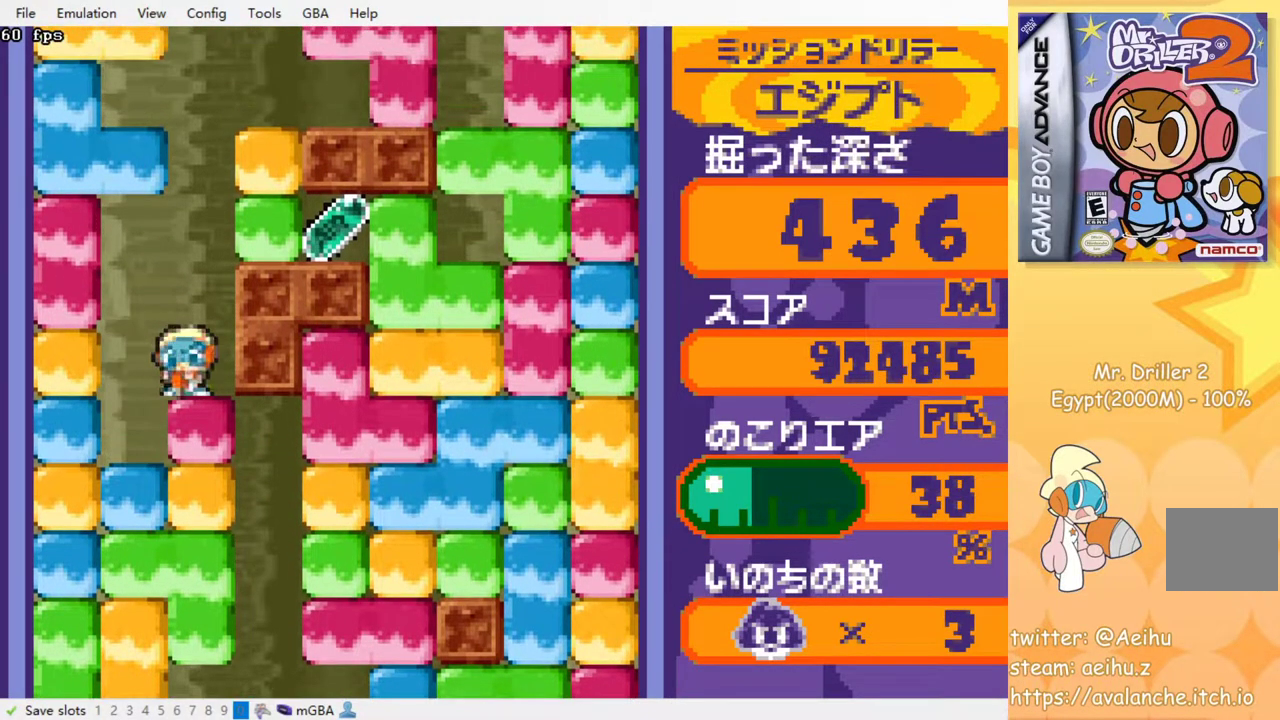
{"buttons": ["SQUARE"], "events": [[117, "DPAD_DOWN", "up"], [117, "SQUARE", "up"], [450, "SQUARE", "down"]]}
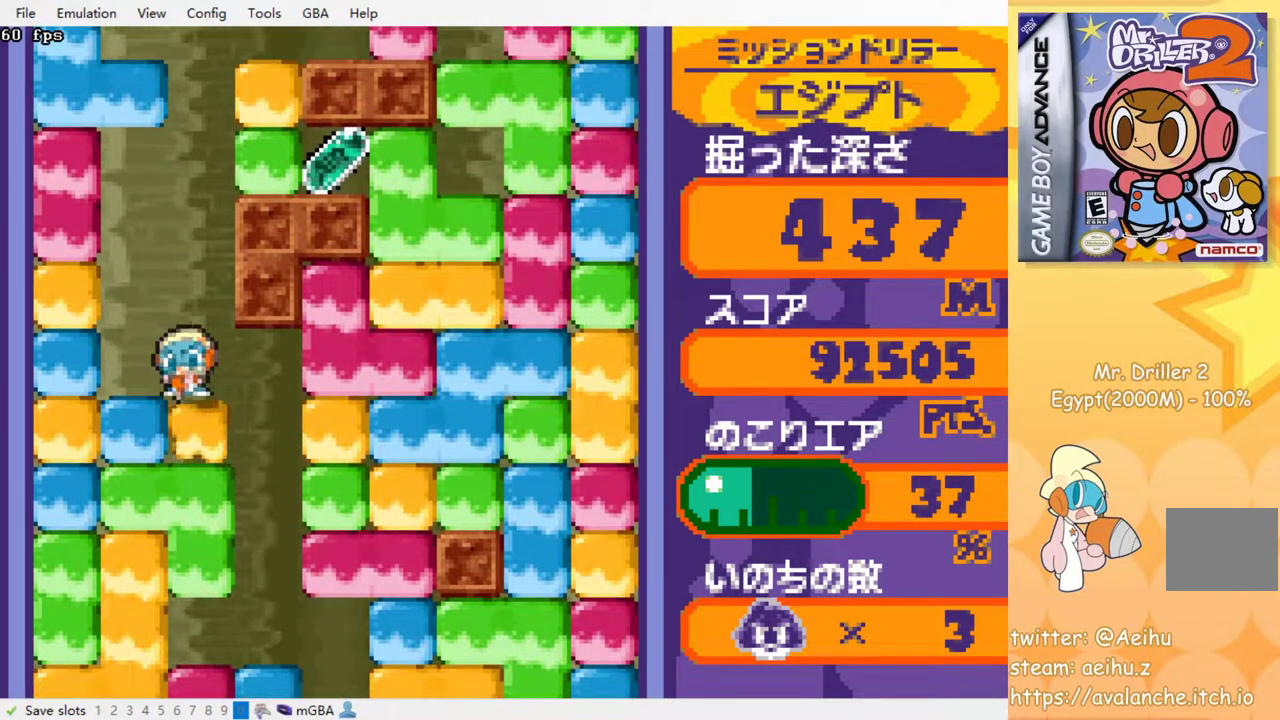
{"buttons": [], "events": [[67, "SQUARE", "up"]]}
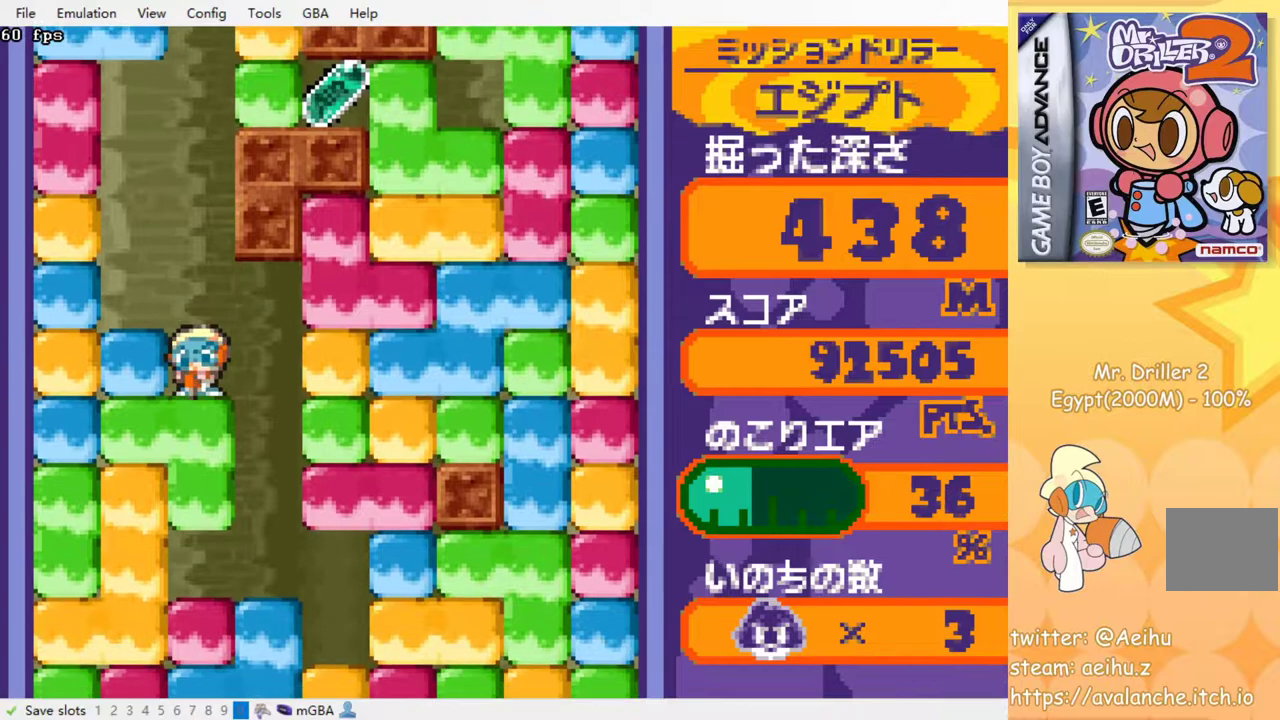
{"buttons": [], "events": [[150, "DPAD_RIGHT", "down"], [417, "DPAD_RIGHT", "up"]]}
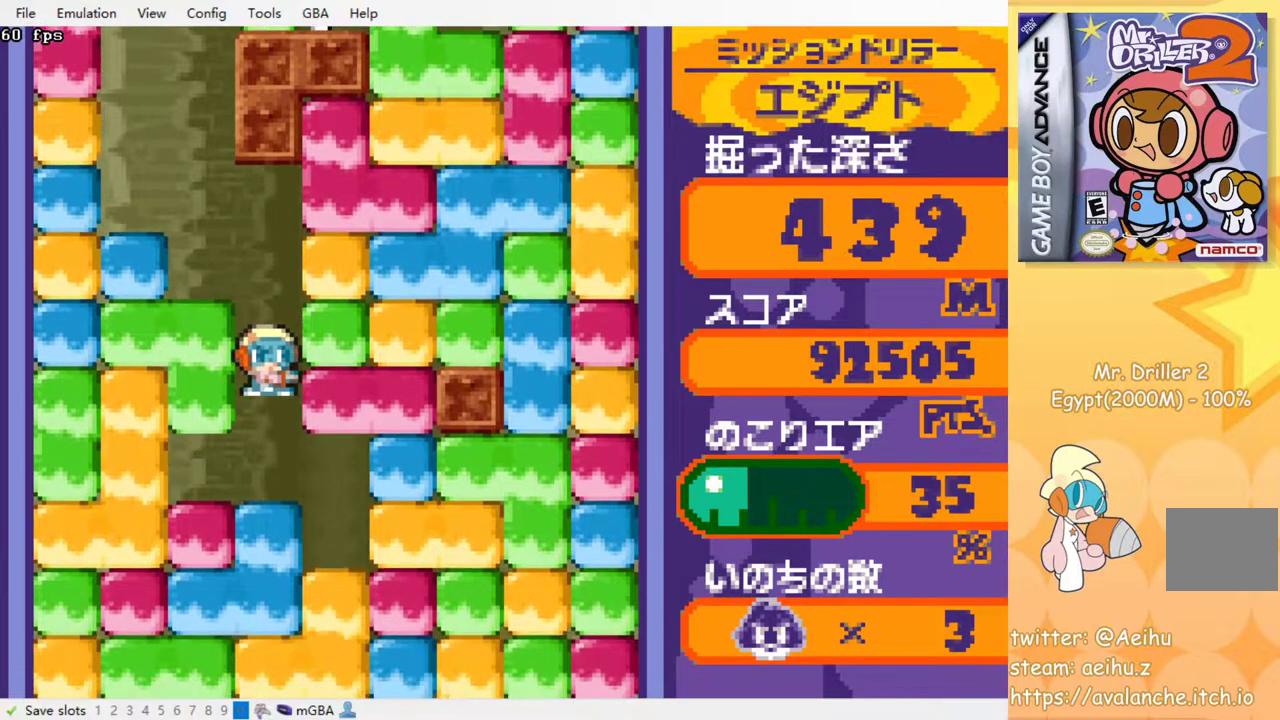
{"buttons": ["DPAD_RIGHT"], "events": [[100, "DPAD_RIGHT", "down"]]}
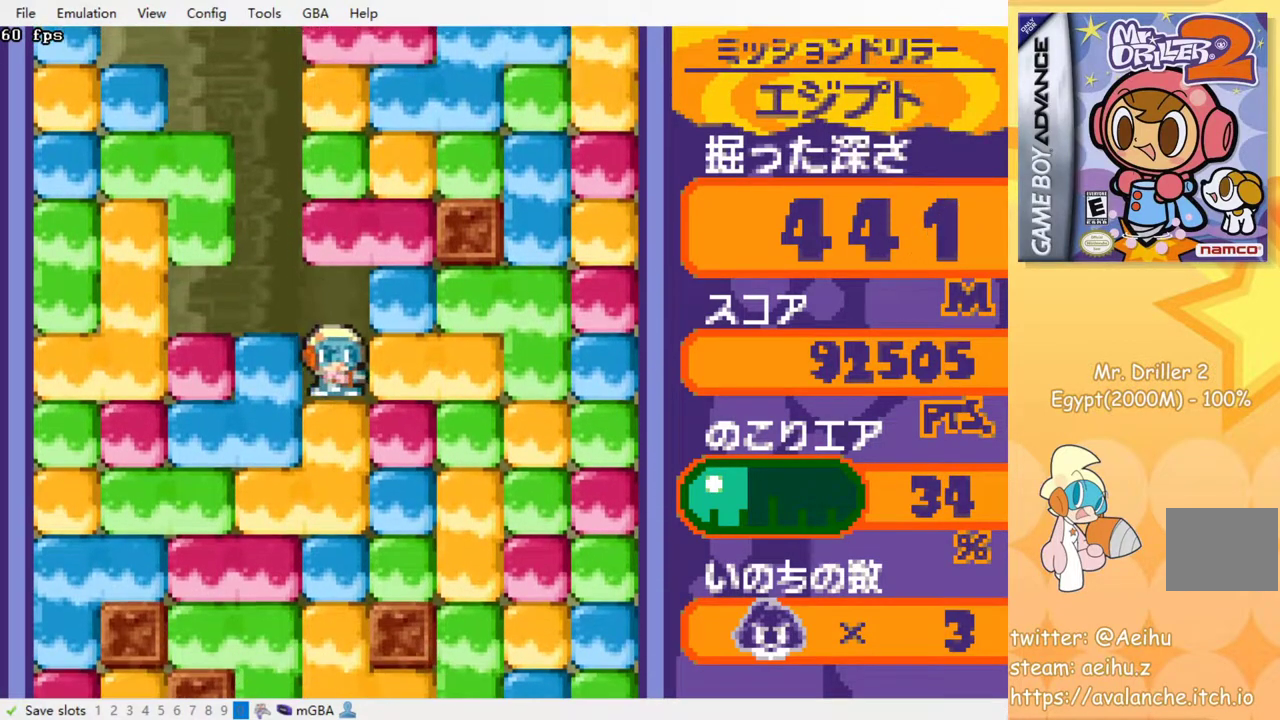
{"buttons": ["DPAD_RIGHT"], "events": [[100, "SQUARE", "down"], [167, "DPAD_RIGHT", "up"], [233, "SQUARE", "up"], [267, "DPAD_LEFT", "down"], [433, "DPAD_LEFT", "up"], [483, "DPAD_RIGHT", "down"]]}
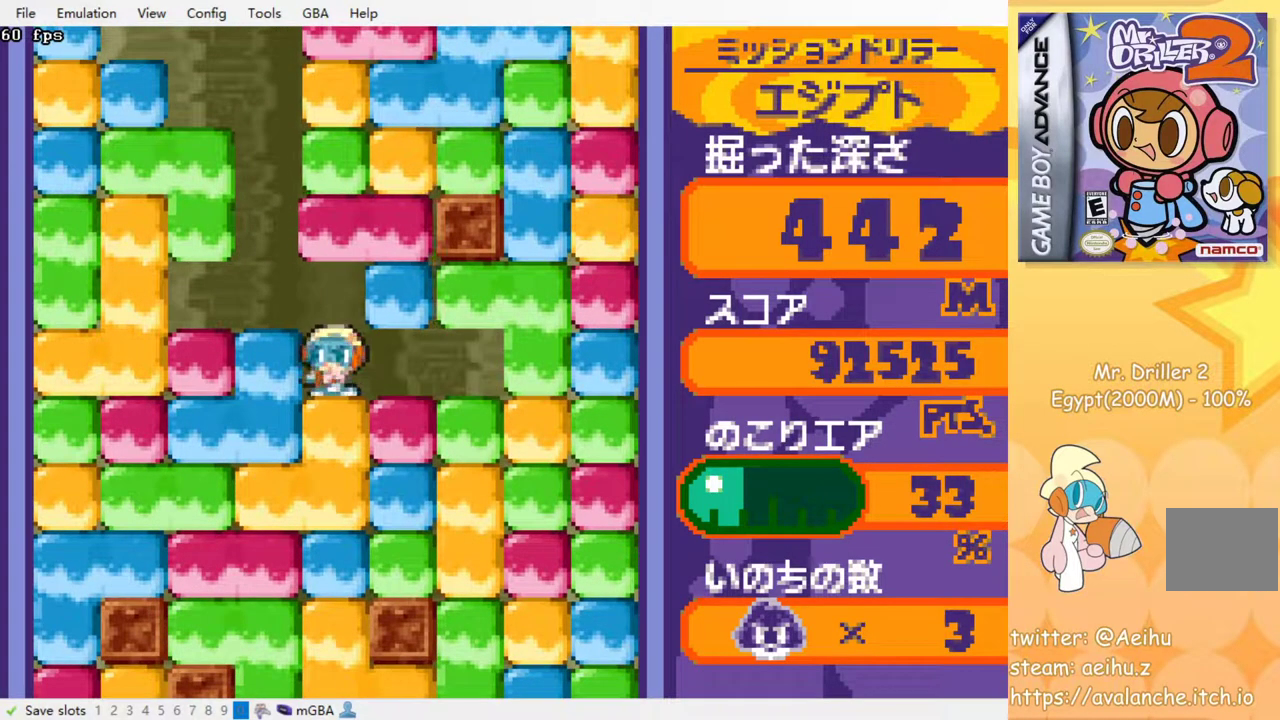
{"buttons": ["DPAD_LEFT"], "events": [[133, "DPAD_UP", "down"], [150, "DPAD_RIGHT", "up"], [217, "SQUARE", "down"], [300, "DPAD_LEFT", "down"], [300, "DPAD_UP", "up"], [333, "SQUARE", "up"]]}
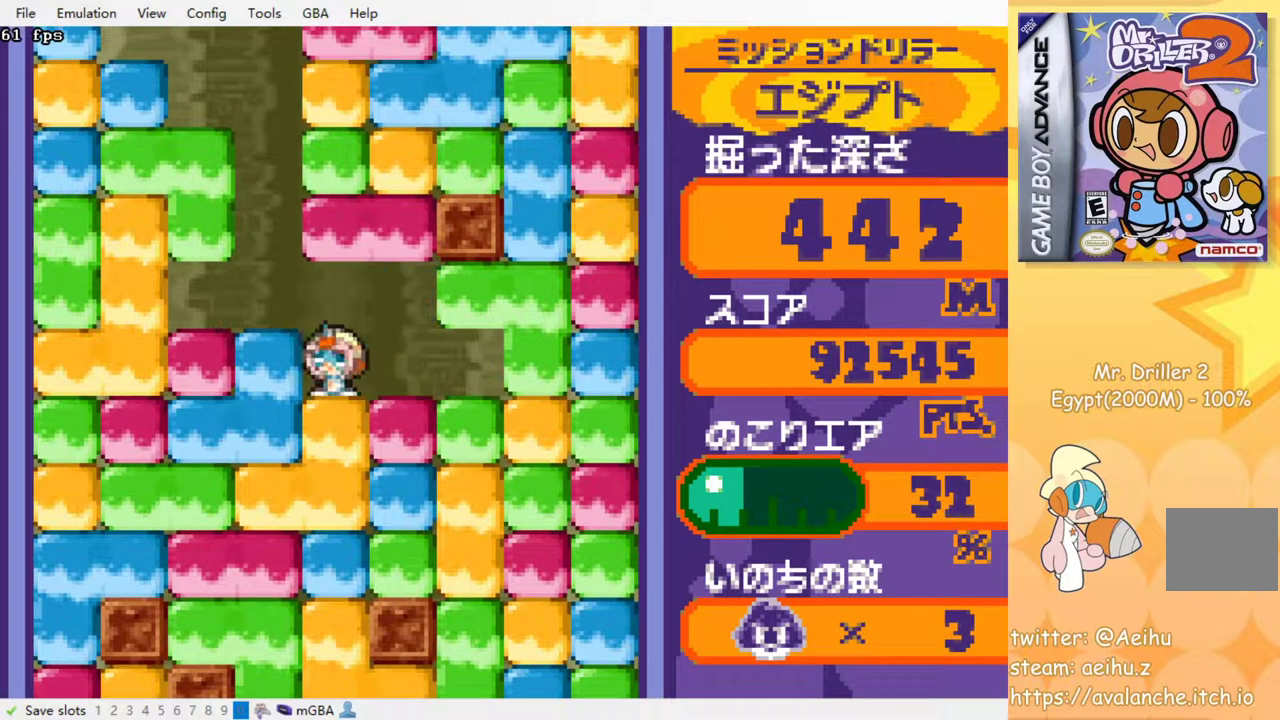
{"buttons": [], "events": [[450, "DPAD_LEFT", "up"]]}
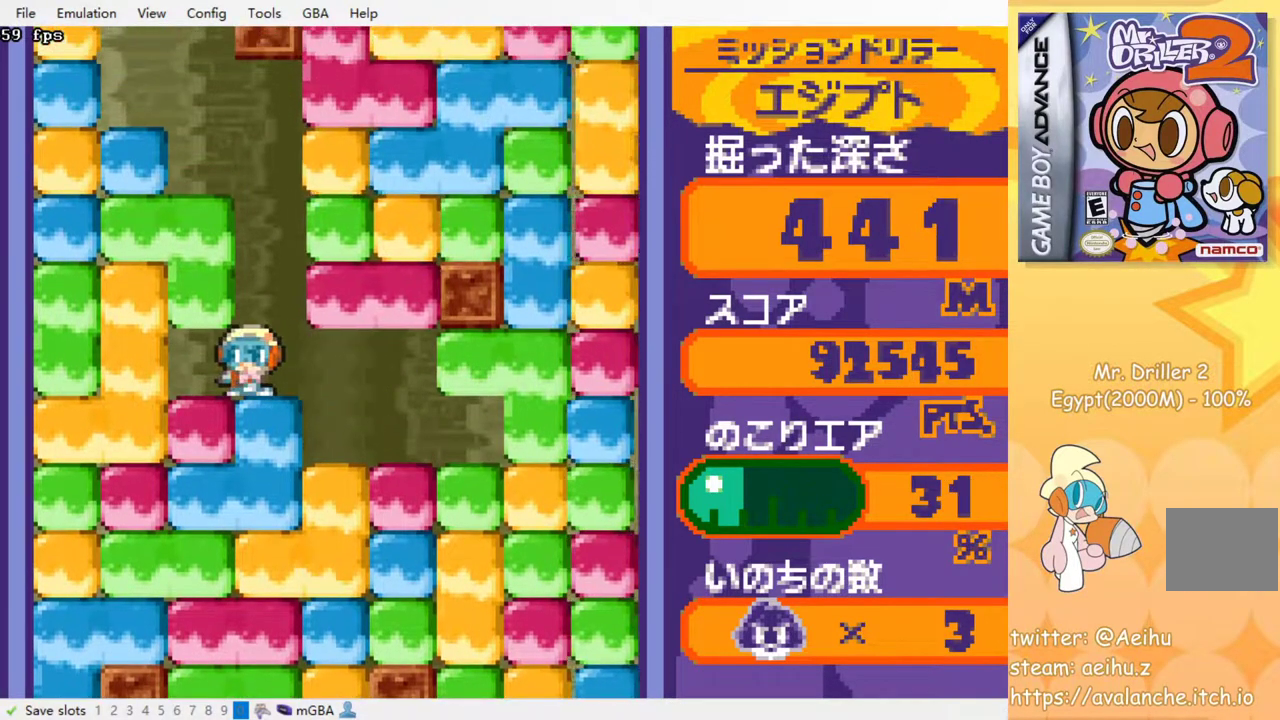
{"buttons": [], "events": []}
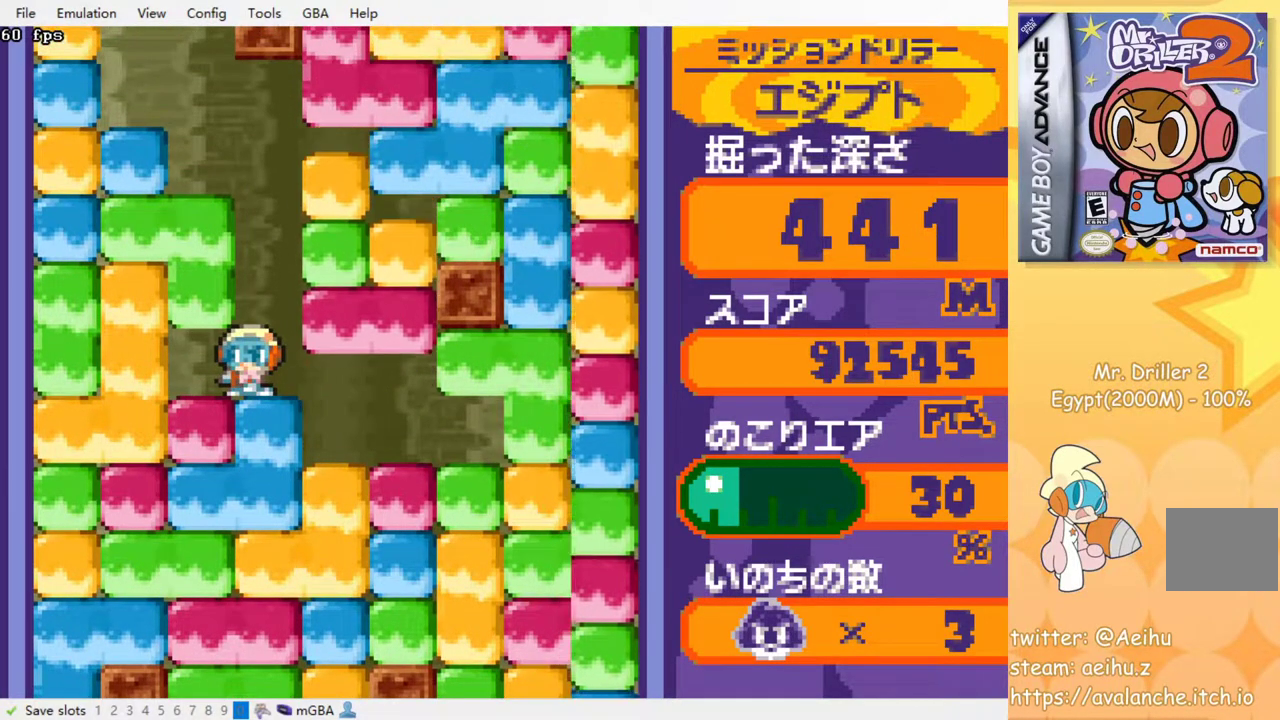
{"buttons": ["DPAD_RIGHT"], "events": [[483, "DPAD_RIGHT", "down"]]}
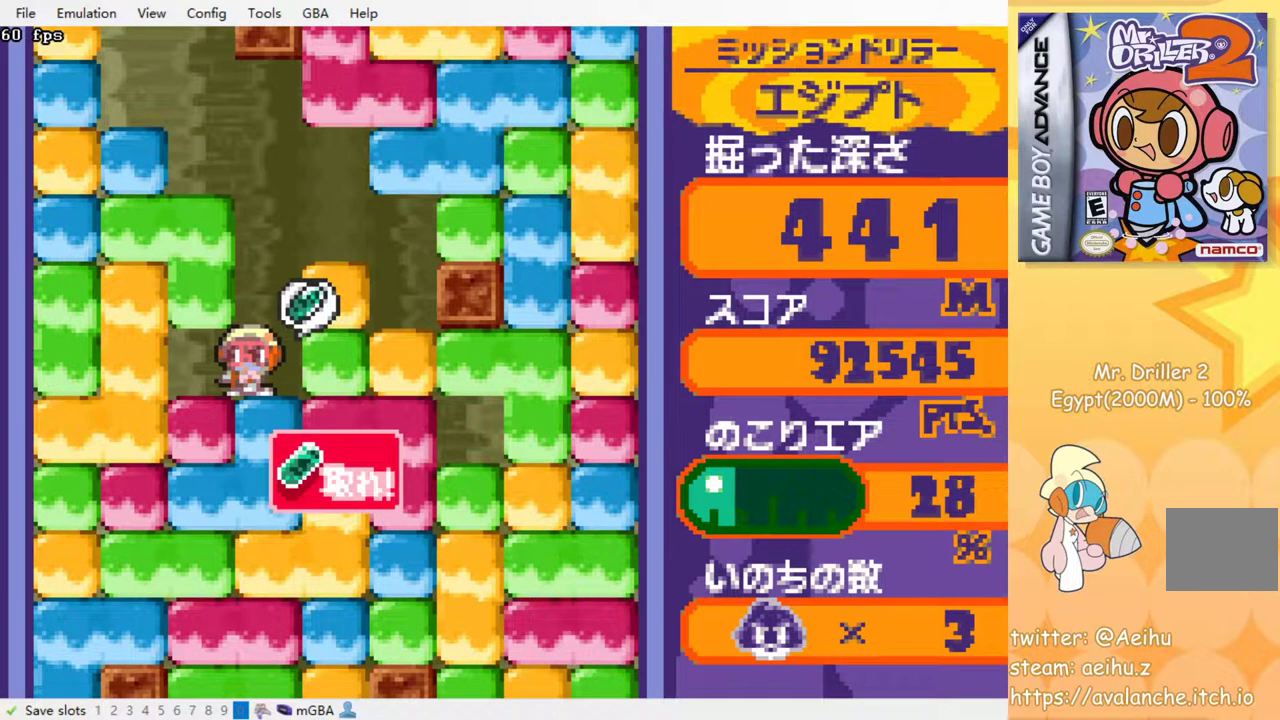
{"buttons": [], "events": [[467, "DPAD_RIGHT", "up"]]}
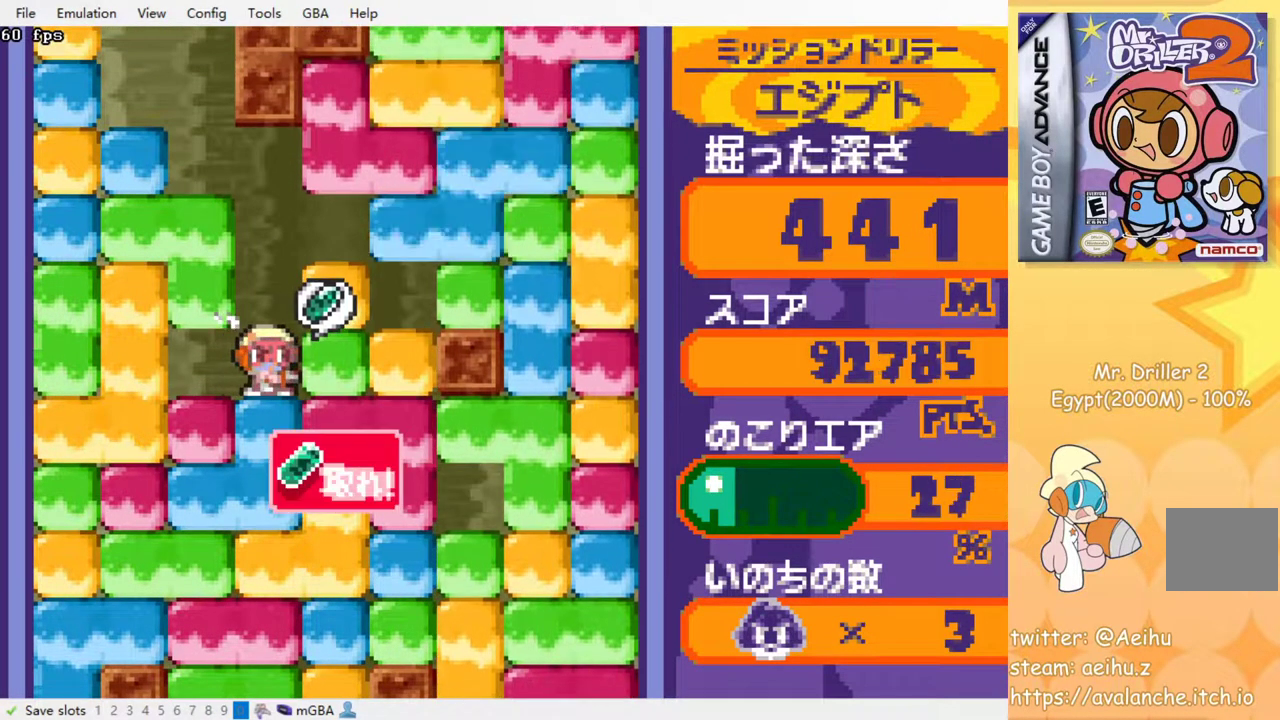
{"buttons": [], "events": [[283, "DPAD_LEFT", "down"], [483, "DPAD_LEFT", "up"]]}
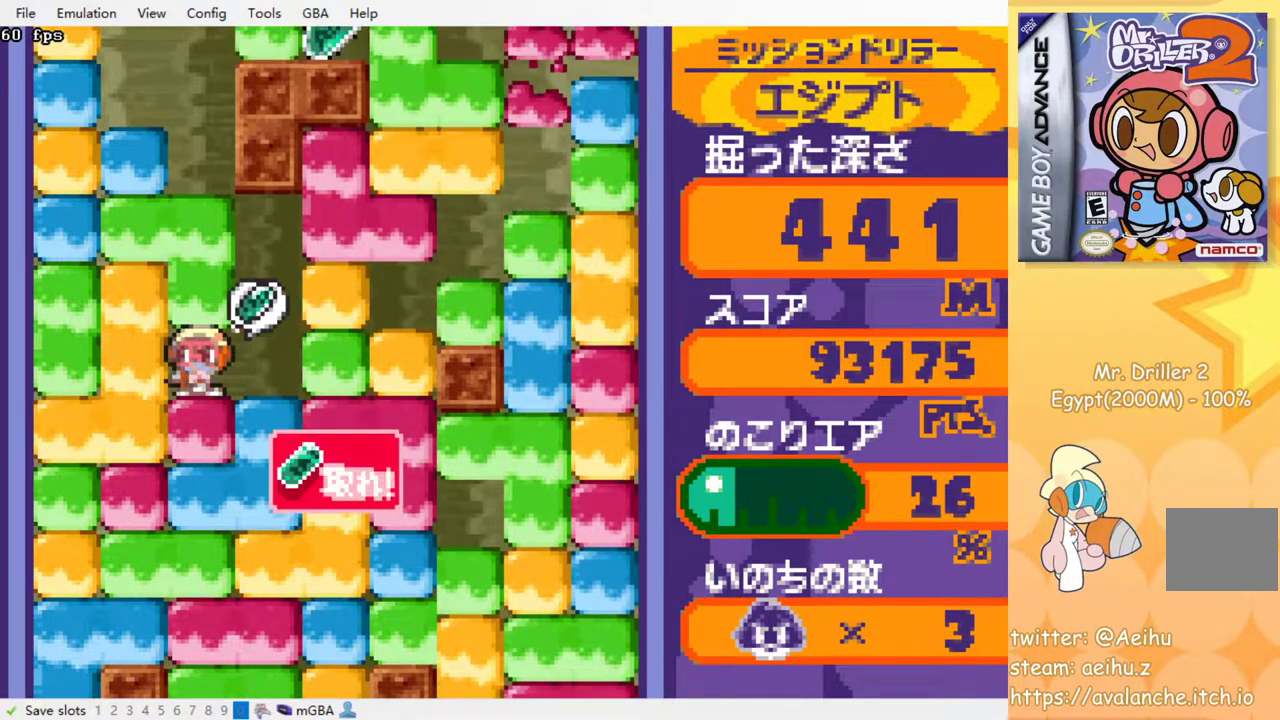
{"buttons": ["SQUARE"], "events": [[317, "DPAD_UP", "down"], [417, "SQUARE", "down"], [500, "DPAD_UP", "up"]]}
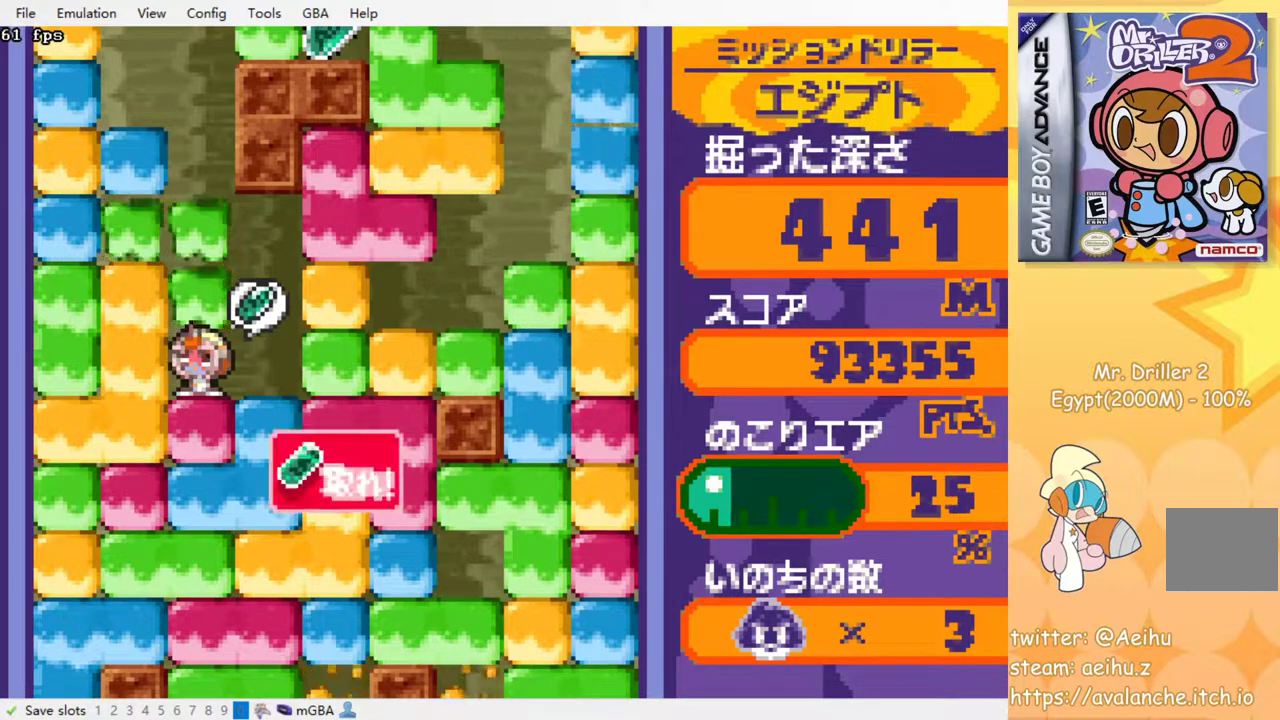
{"buttons": ["DPAD_RIGHT"], "events": [[50, "SQUARE", "up"], [100, "DPAD_RIGHT", "down"], [350, "SQUARE", "down"], [500, "SQUARE", "up"]]}
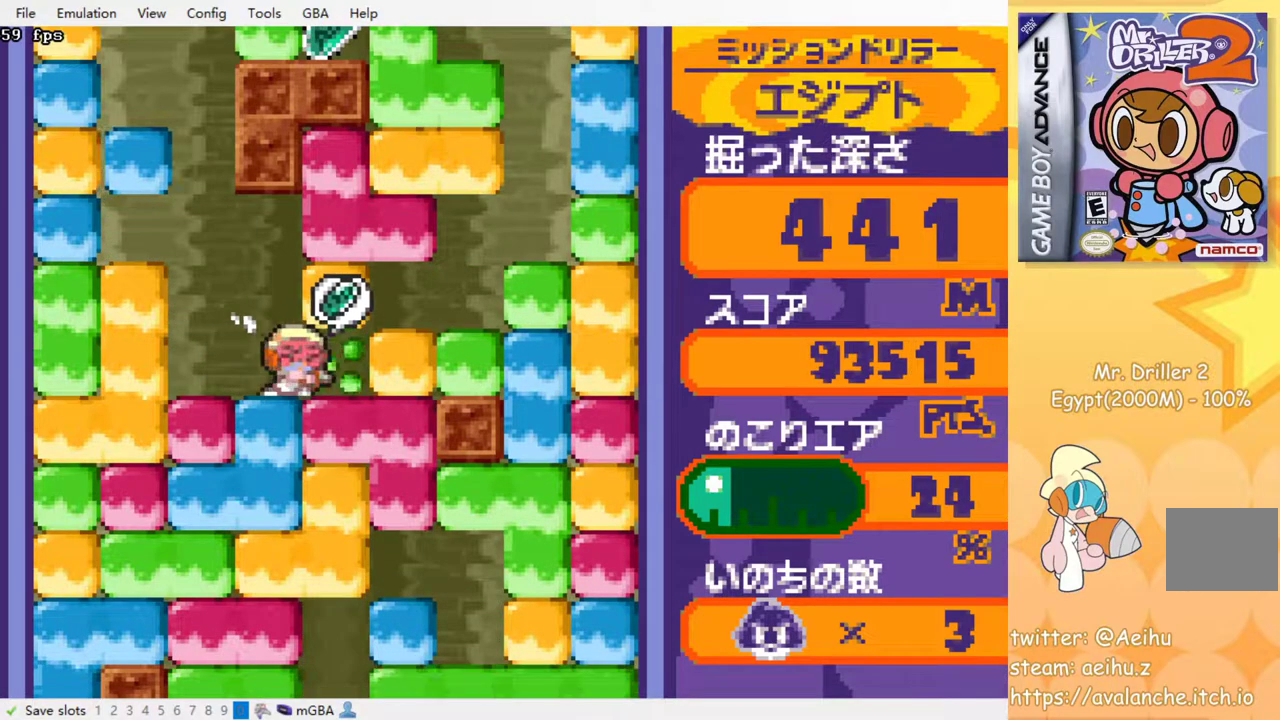
{"buttons": ["DPAD_UP"], "events": [[117, "DPAD_RIGHT", "up"], [133, "DPAD_UP", "down"], [283, "DPAD_UP", "up"], [350, "DPAD_UP", "down"], [367, "SQUARE", "down"], [500, "SQUARE", "up"]]}
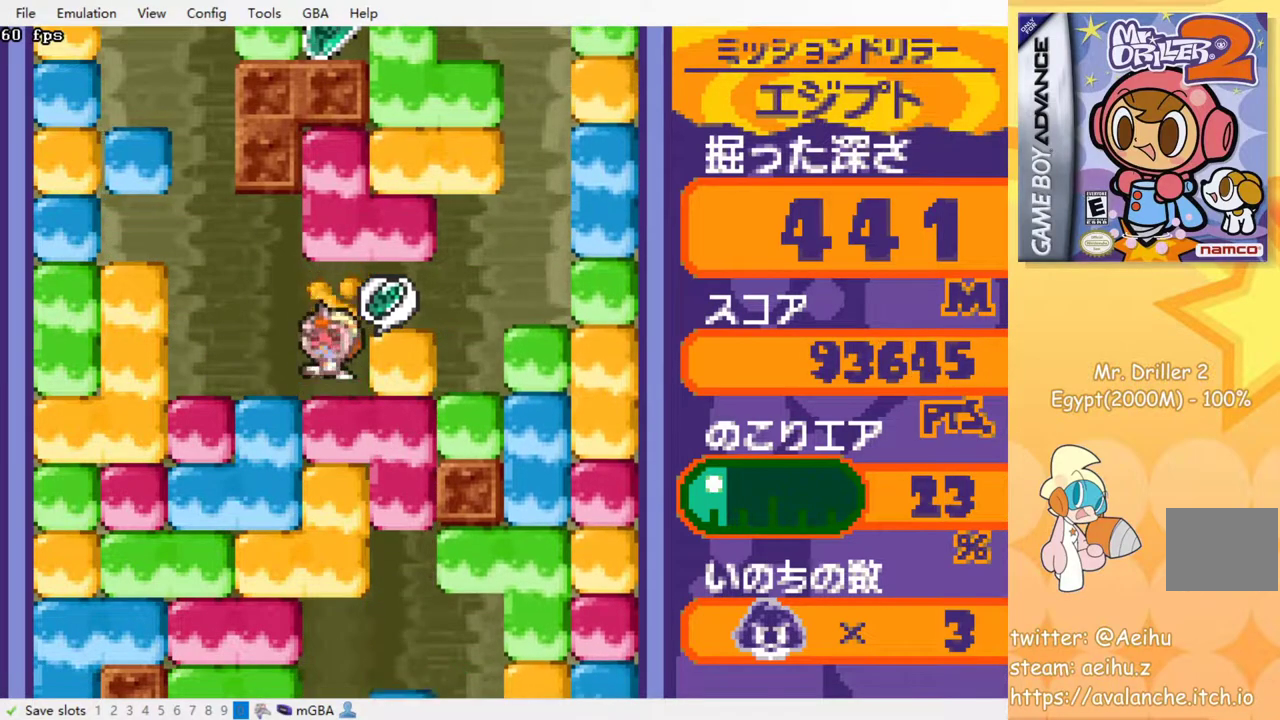
{"buttons": [], "events": [[50, "DPAD_UP", "up"]]}
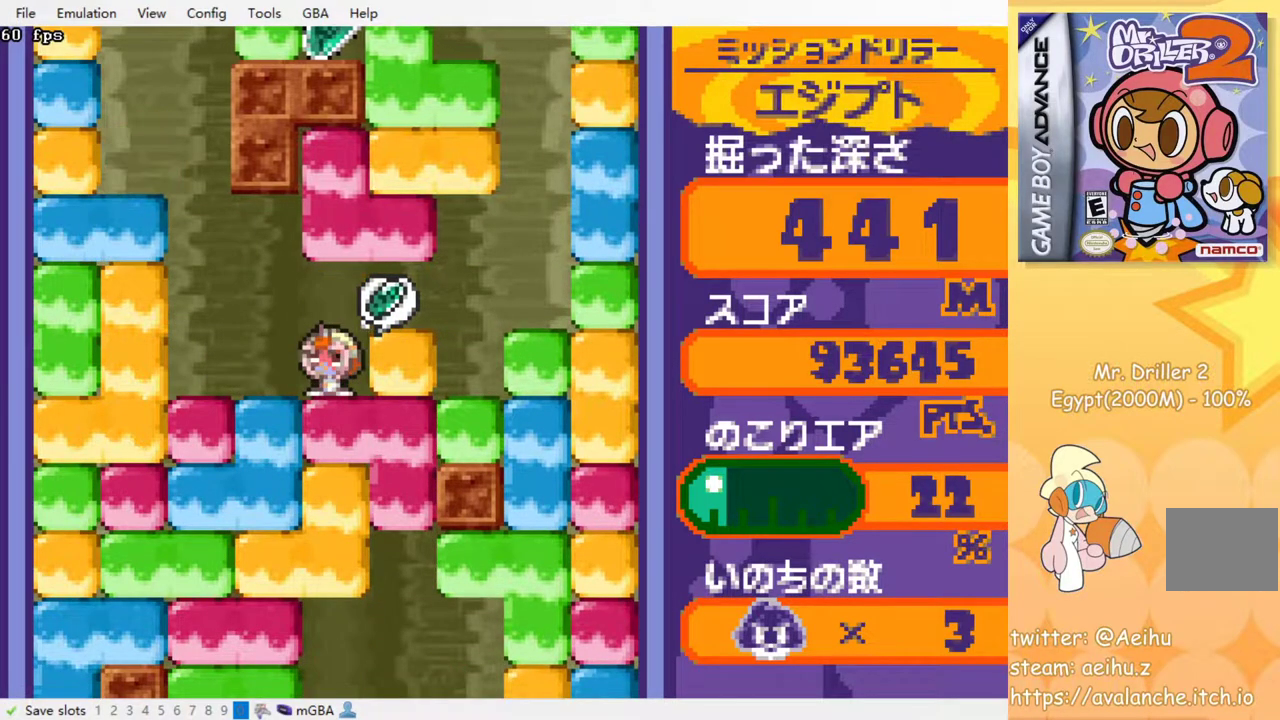
{"buttons": [], "events": []}
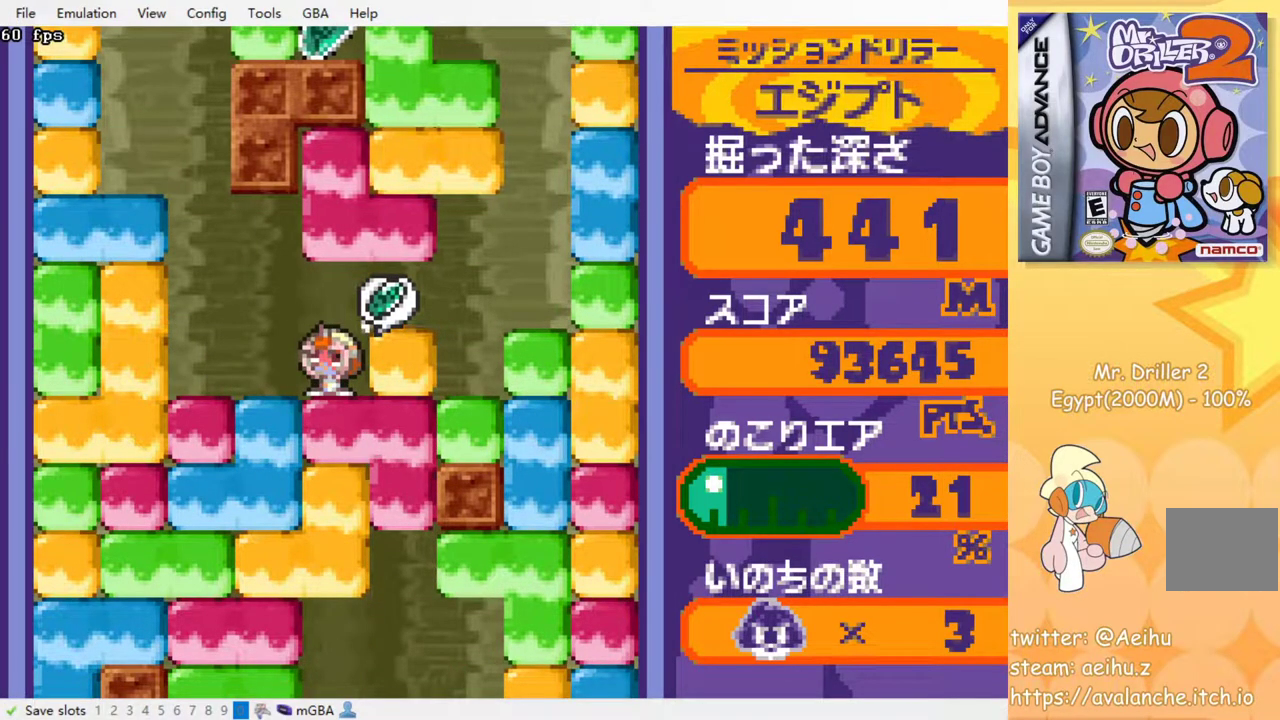
{"buttons": ["DPAD_UP"], "events": [[450, "DPAD_UP", "down"]]}
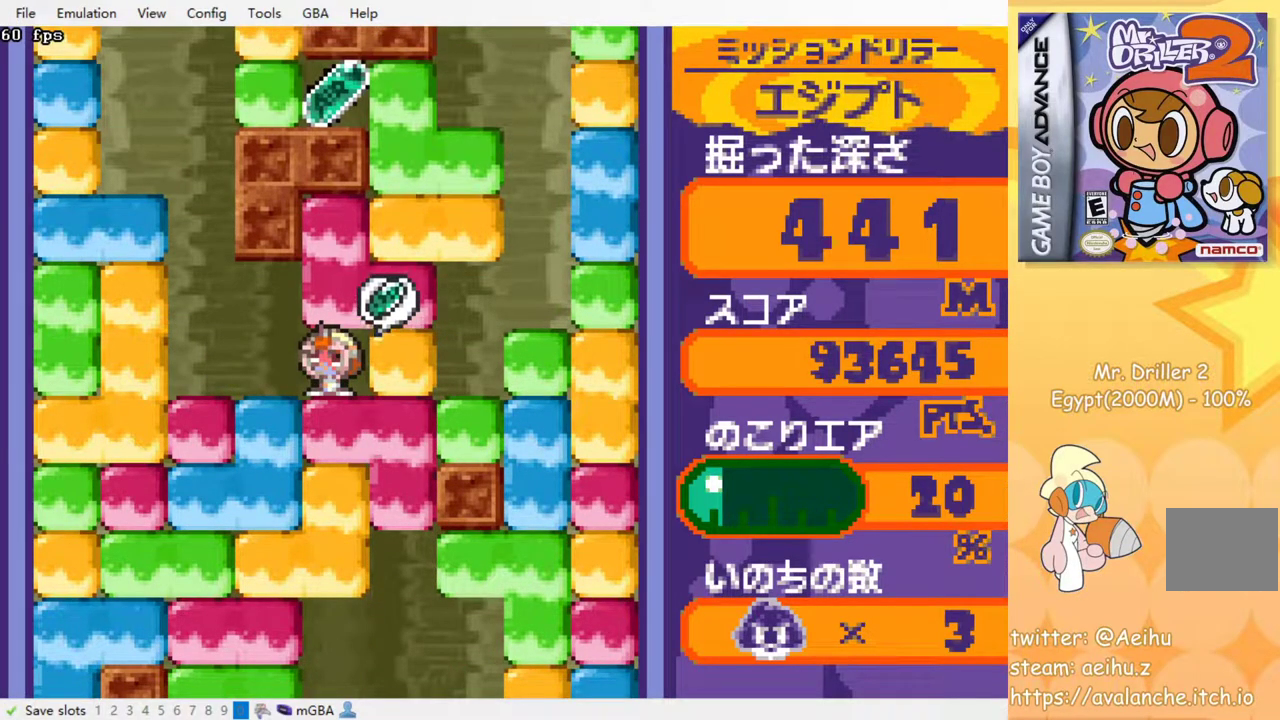
{"buttons": ["SQUARE", "DPAD_DOWN"], "events": [[17, "SQUARE", "down"], [150, "DPAD_UP", "up"], [183, "SQUARE", "up"], [283, "DPAD_DOWN", "down"], [383, "SQUARE", "down"]]}
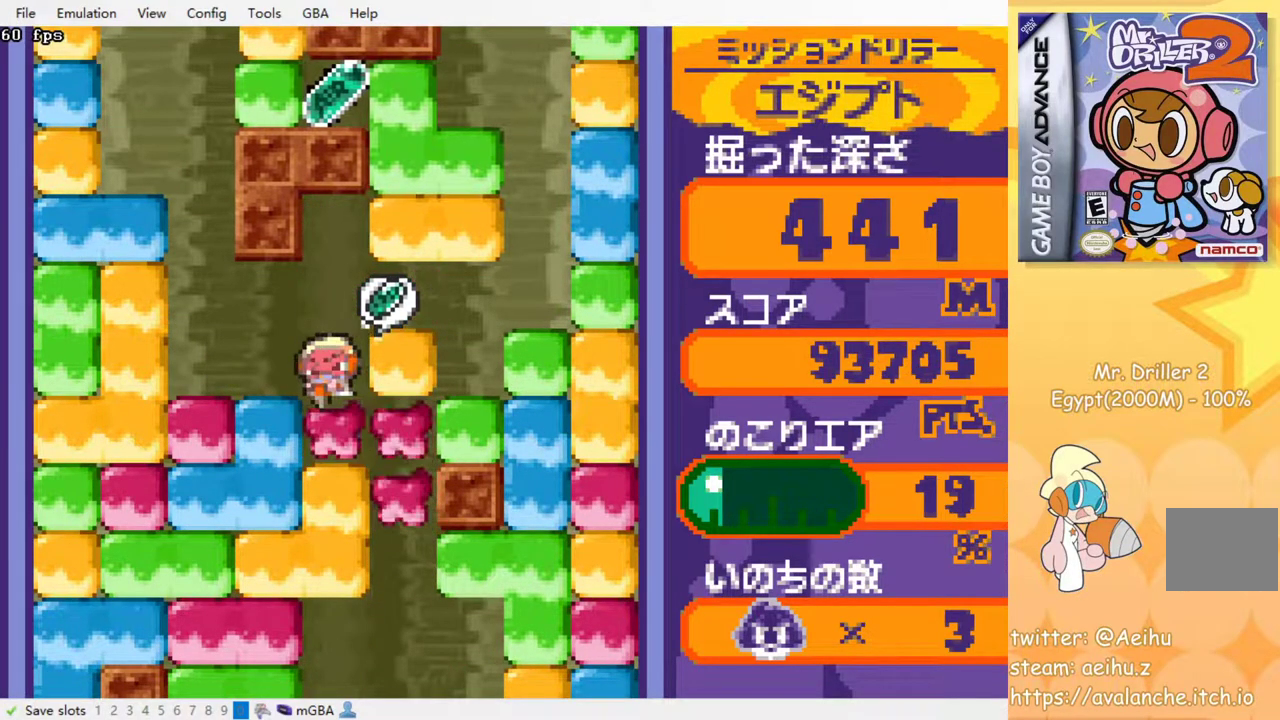
{"buttons": ["DPAD_DOWN"], "events": [[50, "DPAD_DOWN", "up"], [50, "SQUARE", "up"], [150, "DPAD_LEFT", "down"], [233, "SQUARE", "down"], [333, "DPAD_LEFT", "up"], [400, "SQUARE", "up"], [433, "DPAD_DOWN", "down"]]}
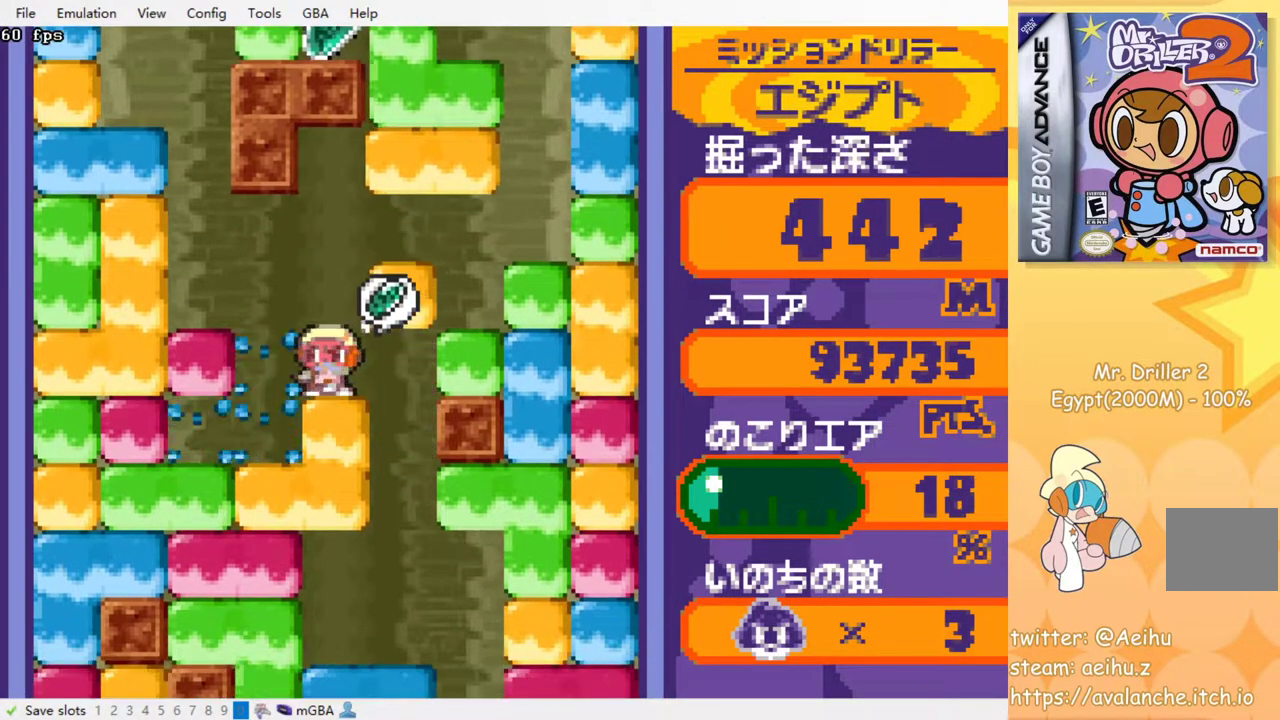
{"buttons": [], "events": [[50, "SQUARE", "down"], [217, "SQUARE", "up"], [283, "DPAD_DOWN", "up"]]}
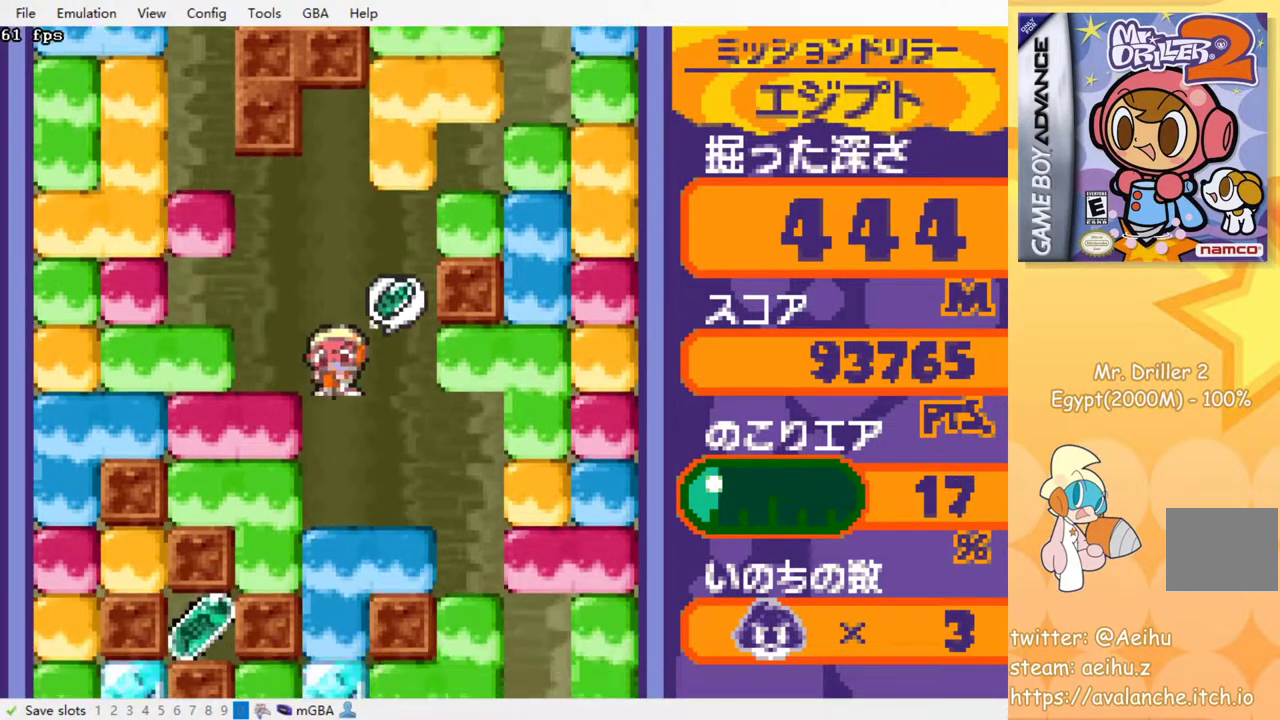
{"buttons": [], "events": [[117, "DPAD_LEFT", "down"], [283, "SQUARE", "down"], [350, "DPAD_LEFT", "up"], [433, "SQUARE", "up"]]}